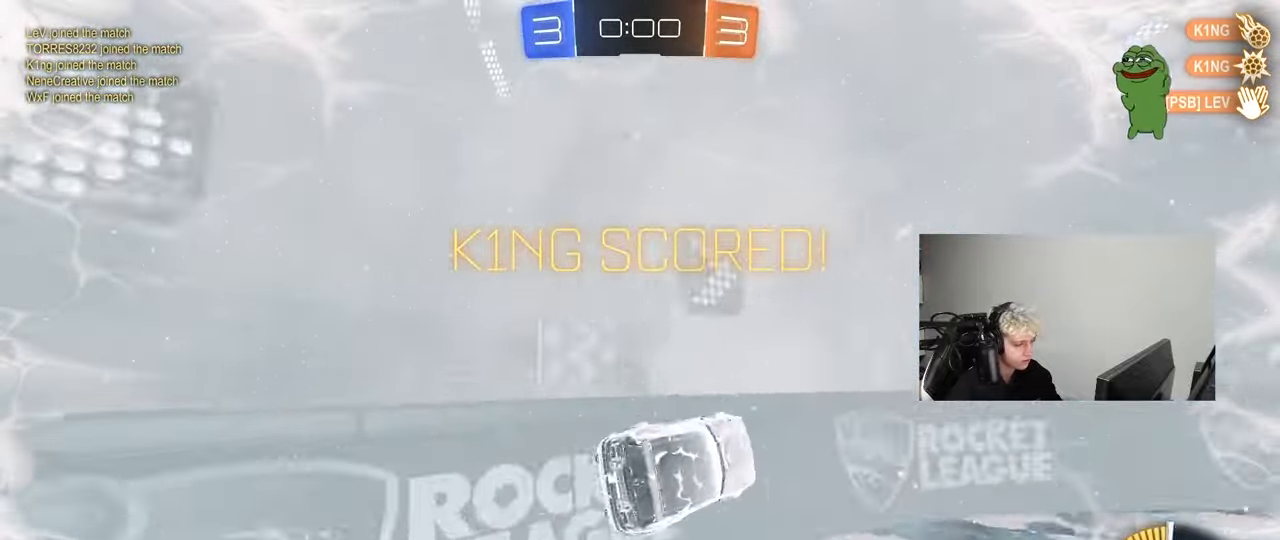
Gameplay with keyboard and mouse; each line is a JSON object with the keys and mouse buttons held at the frame after it. "events" lists presses ("down") and releases ("up") of "1", "2", "3", "4", "5", "a", "alt", "c", "caps_lock", "ctrl", "d", "e", "f", "g", "q", "r", "s", "shift", "space", "t", "tab", "v", "w", "x", "z", "mouse_left", "mouse_wheel" and "mouse_right" between this image and that frame as [ms after this image, input, new state], when the widget could be followed in between. "mouse_left", "mouse_wheel", "mouse_right" = the "left", "wheel", "right" buttons of the "mouse" list. No other keys are recorded. "wheel" means that the mouse wheel is clicked or scrolled. "mouse_move" is the direction in which the mouse moves at that frame (one of eight, or "still"), when it could be read.
{"keys": ["a", "shift", "w"], "mouse": ["left", "right"], "mouse_move": "still", "events": [[17, "mouse_right", "down"], [67, "s", "down"], [150, "d", "down"], [150, "shift", "down"], [250, "mouse_right", "up"], [300, "s", "up"], [350, "d", "up"], [400, "a", "down"], [433, "mouse_right", "down"], [433, "w", "down"]]}
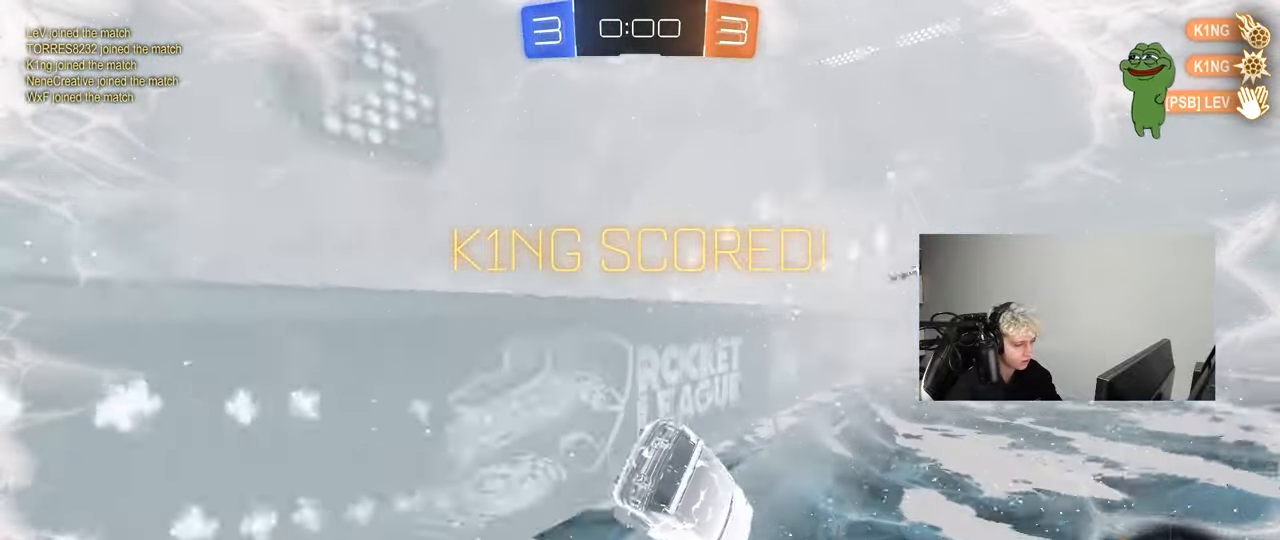
{"keys": ["a", "shift", "w"], "mouse": ["left", "right"], "mouse_move": "still", "events": [[83, "mouse_right", "up"], [133, "mouse_right", "down"], [417, "mouse_right", "up"], [450, "mouse_right", "down"]]}
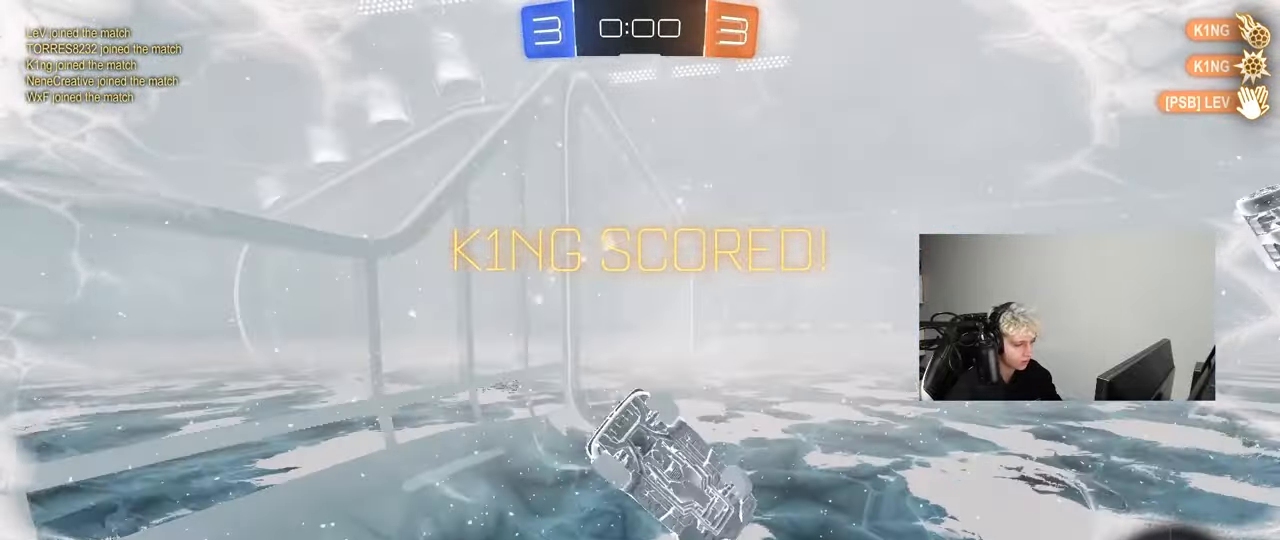
{"keys": ["a", "shift", "w"], "mouse": [], "mouse_move": "still", "events": [[100, "mouse_left", "up"], [100, "s", "down"], [100, "w", "up"], [150, "mouse_right", "up"], [183, "s", "up"], [333, "w", "down"]]}
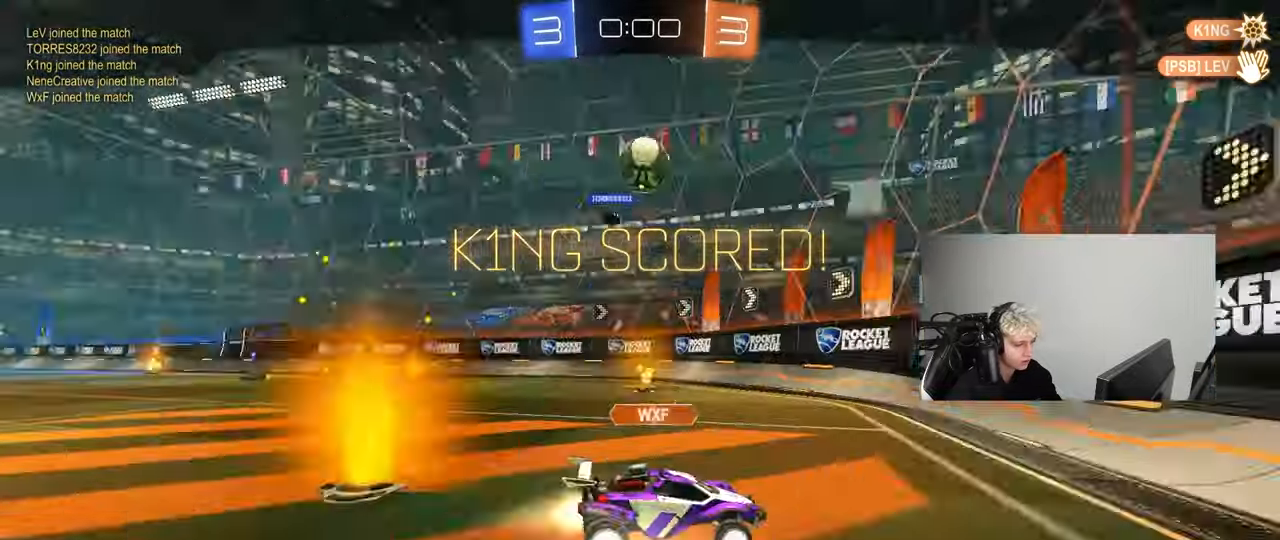
{"keys": [], "mouse": [], "mouse_move": "still", "events": [[67, "shift", "up"], [117, "w", "up"], [200, "a", "up"]]}
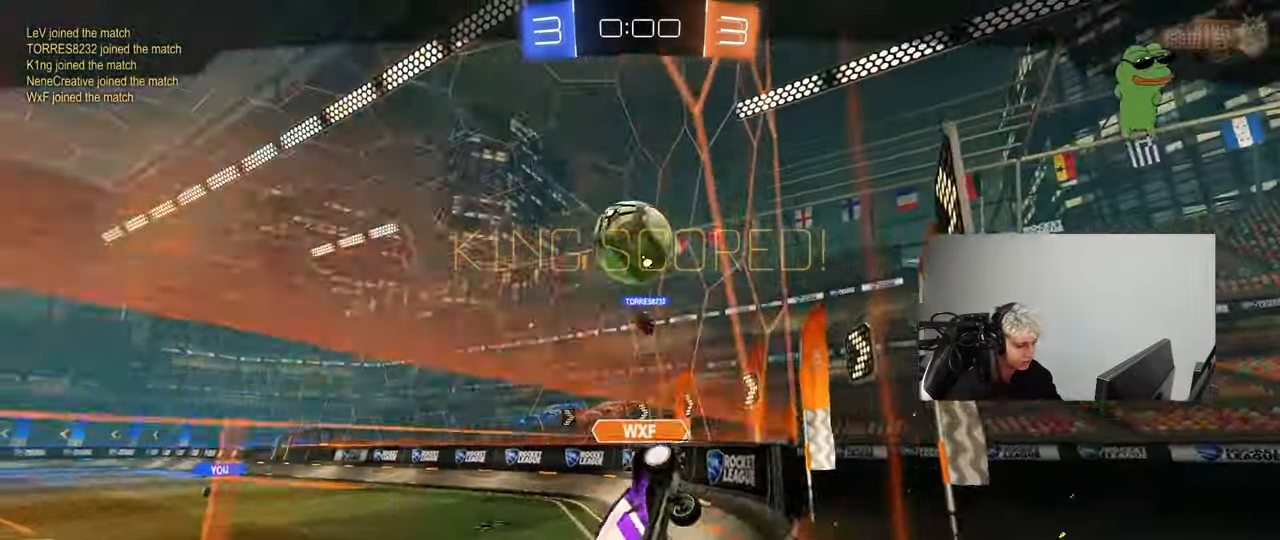
{"keys": [], "mouse": [], "mouse_move": "still", "events": []}
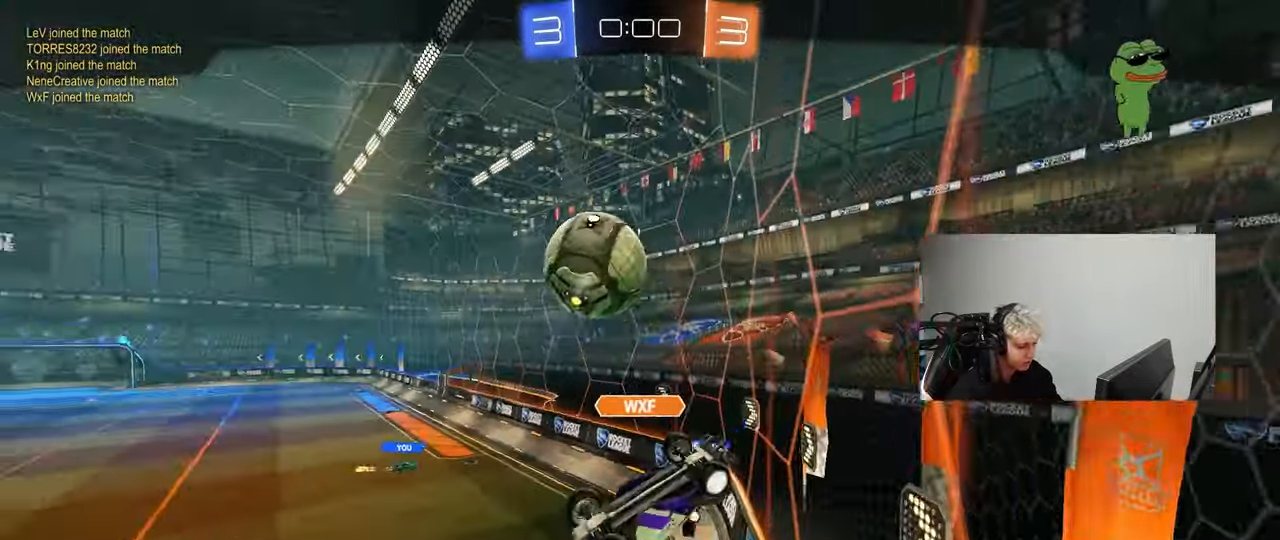
{"keys": [], "mouse": [], "mouse_move": "up", "events": []}
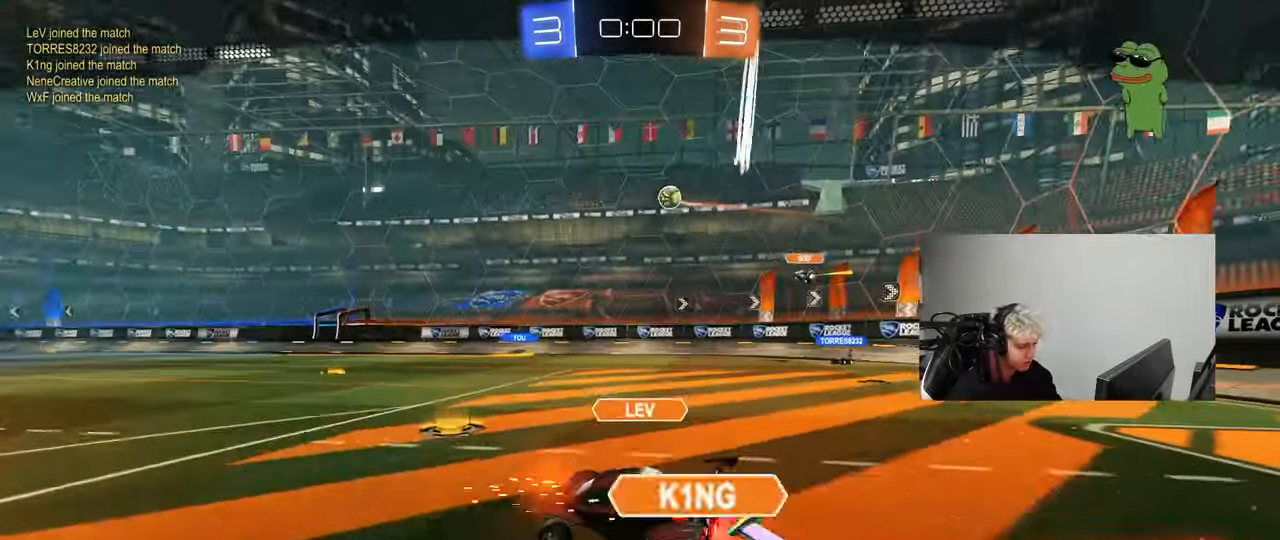
{"keys": [], "mouse": [], "mouse_move": "still", "events": []}
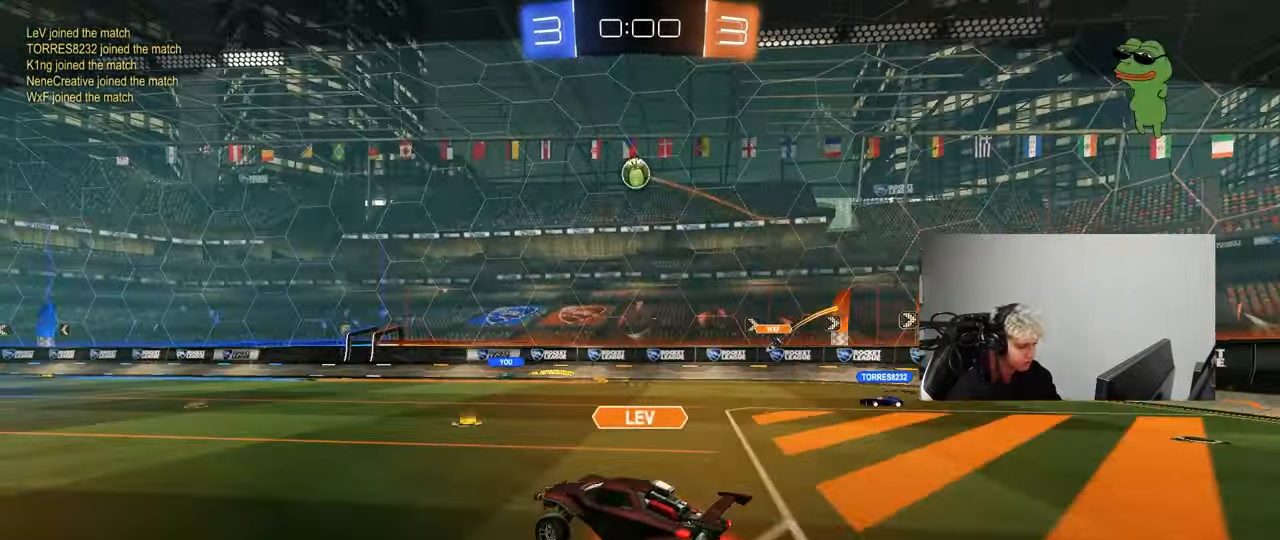
{"keys": [], "mouse": [], "mouse_move": "still", "events": []}
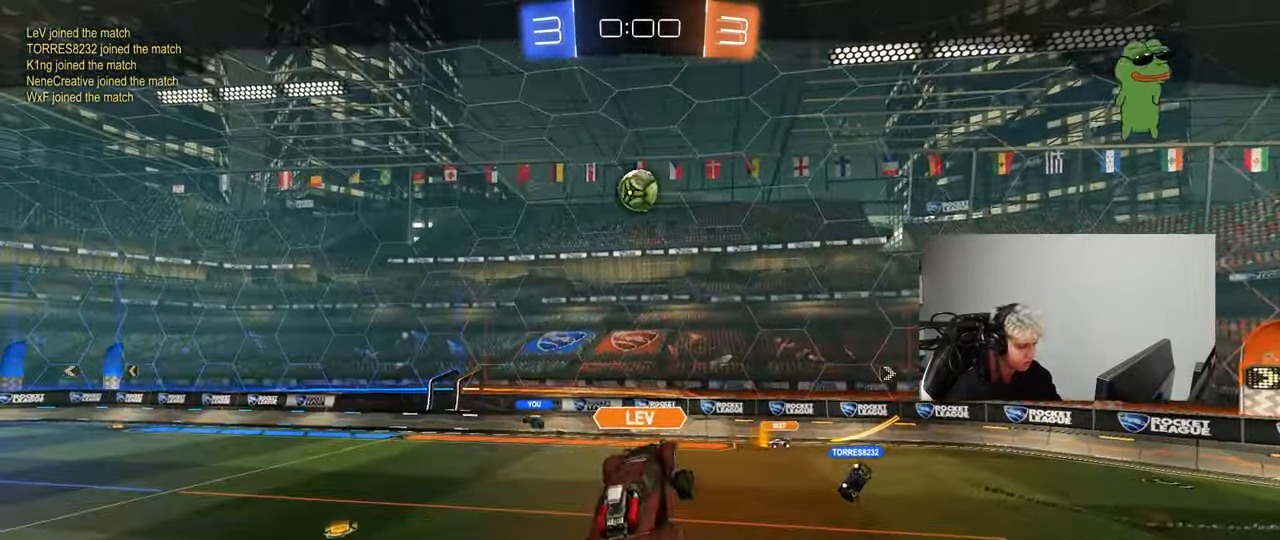
{"keys": [], "mouse": [], "mouse_move": "still", "events": []}
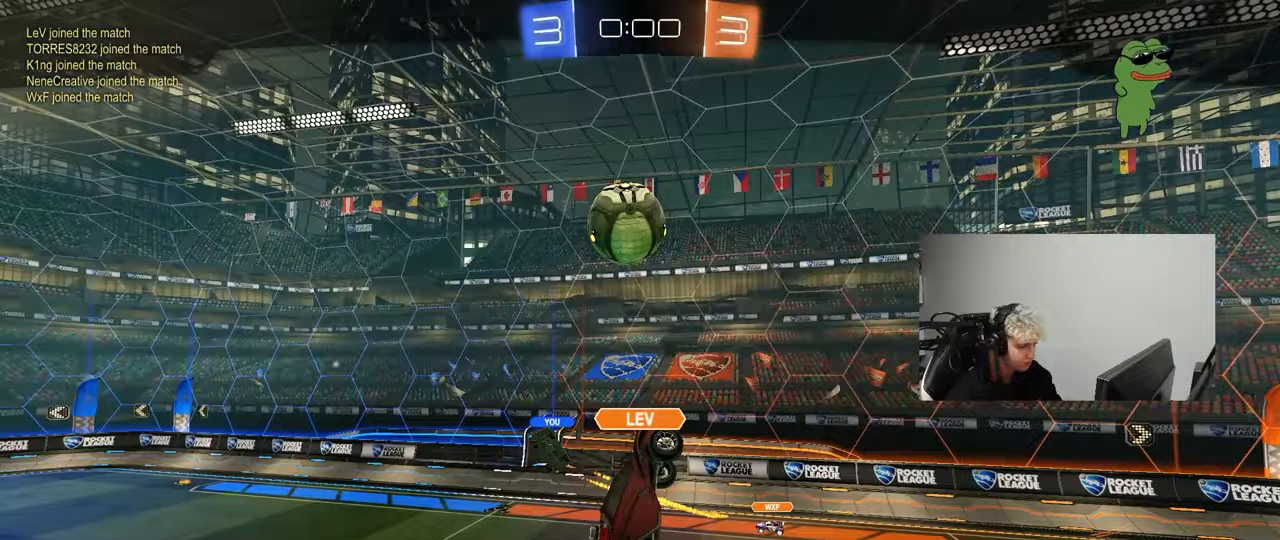
{"keys": [], "mouse": [], "mouse_move": "still", "events": []}
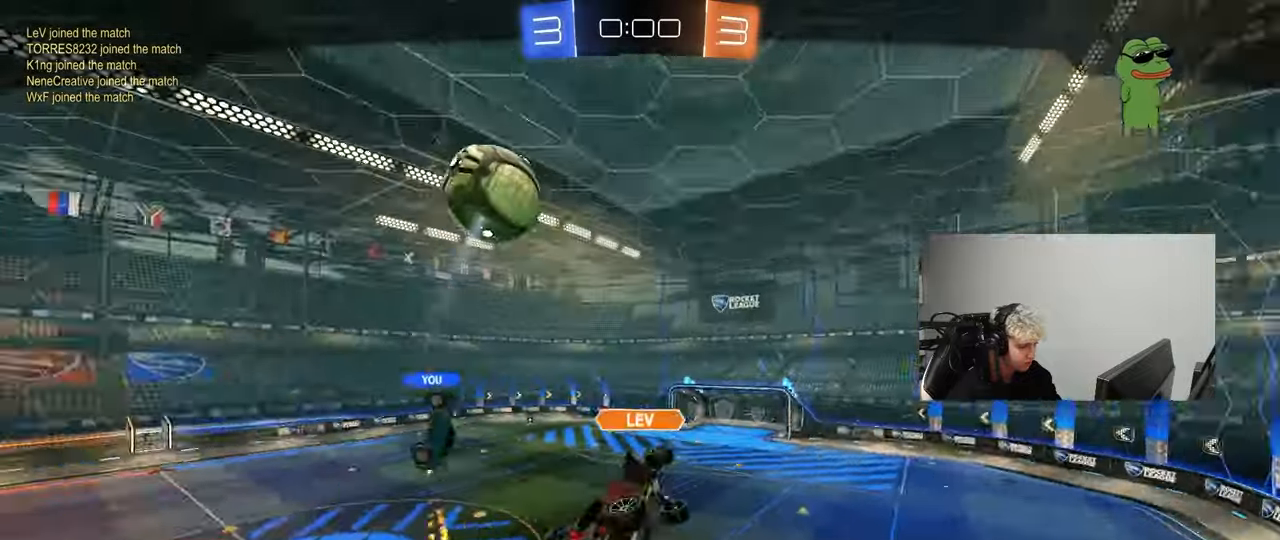
{"keys": [], "mouse": [], "mouse_move": "still", "events": []}
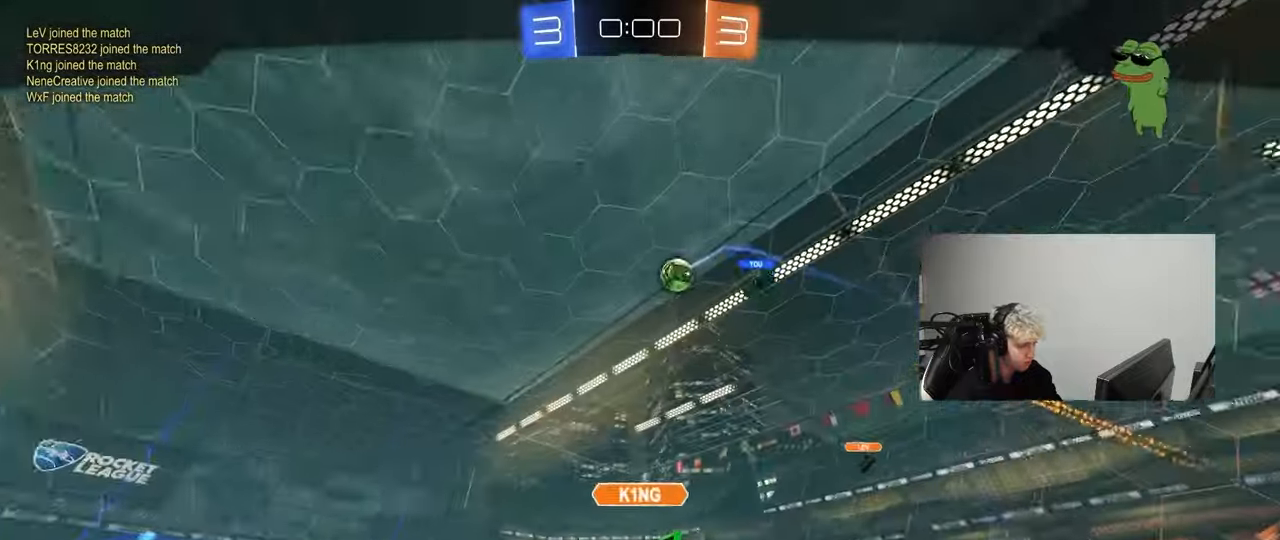
{"keys": [], "mouse": ["right"], "mouse_move": "still", "events": [[150, "mouse_right", "down"], [283, "mouse_right", "up"], [383, "mouse_right", "down"]]}
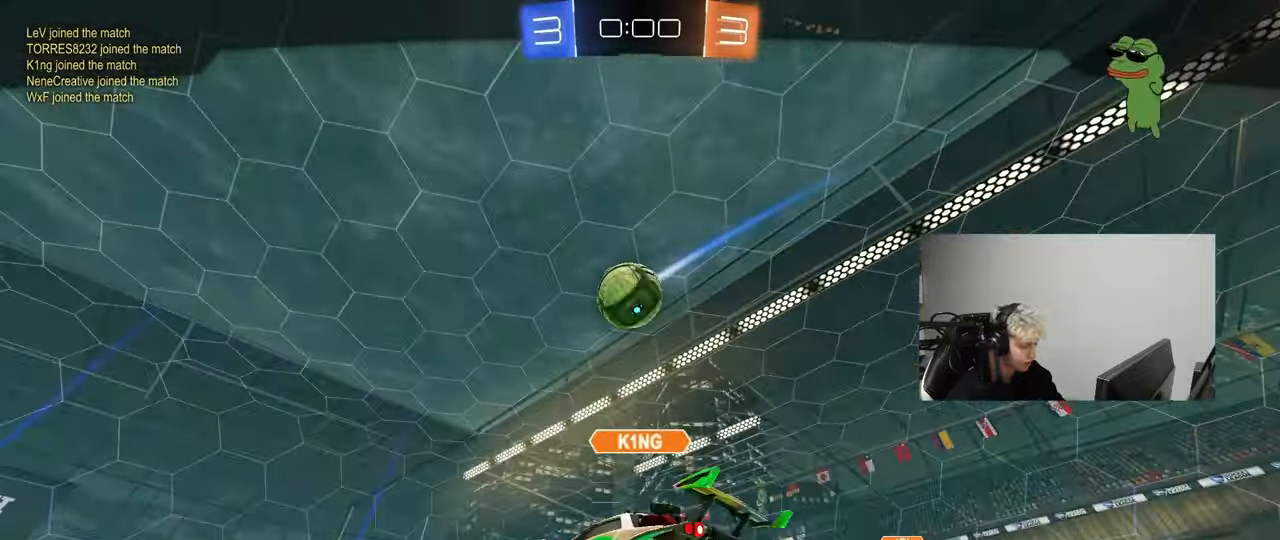
{"keys": [], "mouse": [], "mouse_move": "still", "events": [[67, "mouse_right", "up"]]}
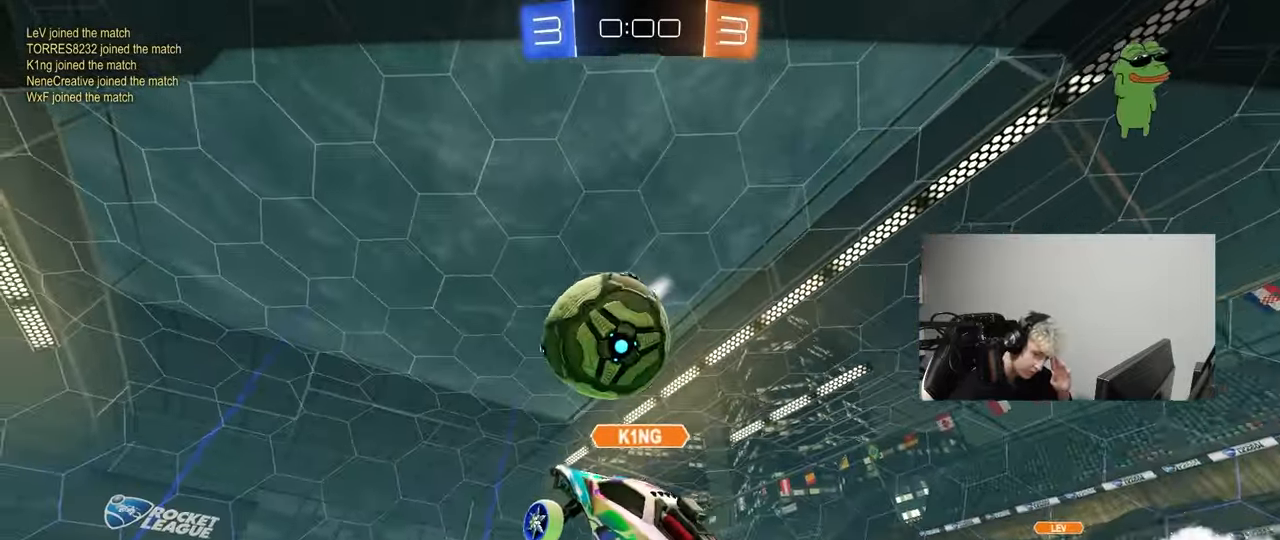
{"keys": [], "mouse": [], "mouse_move": "still", "events": []}
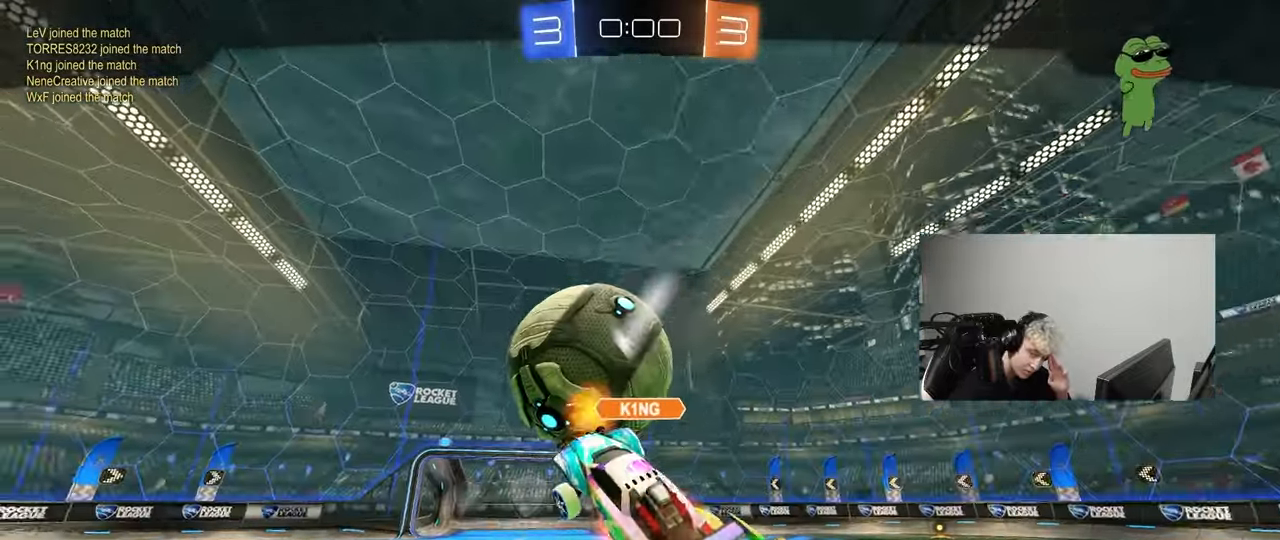
{"keys": [], "mouse": [], "mouse_move": "still", "events": []}
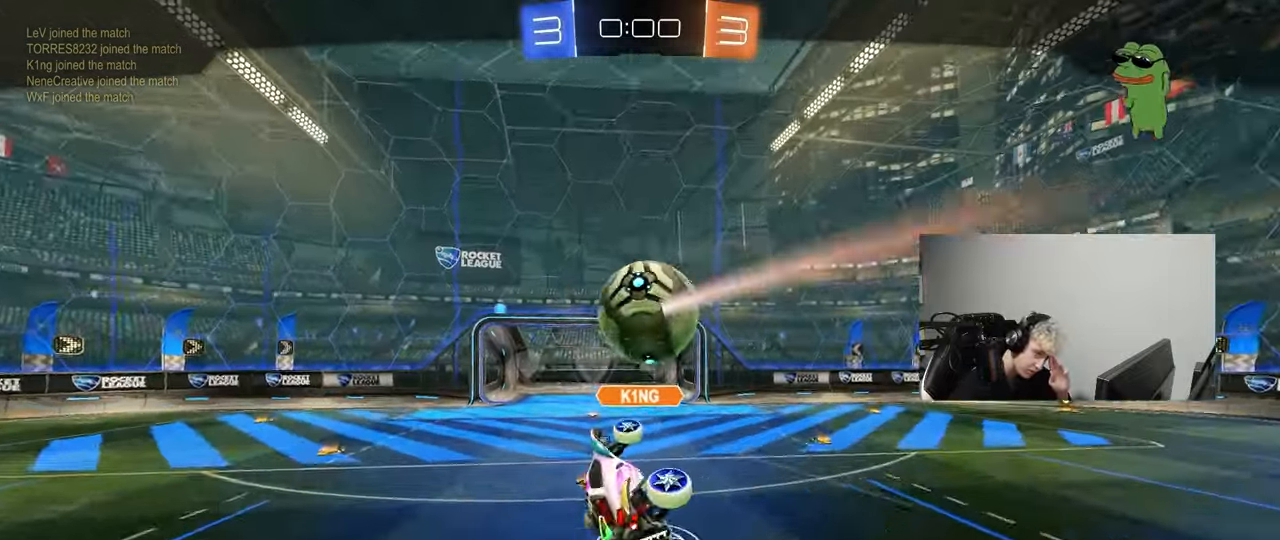
{"keys": [], "mouse": [], "mouse_move": "still", "events": []}
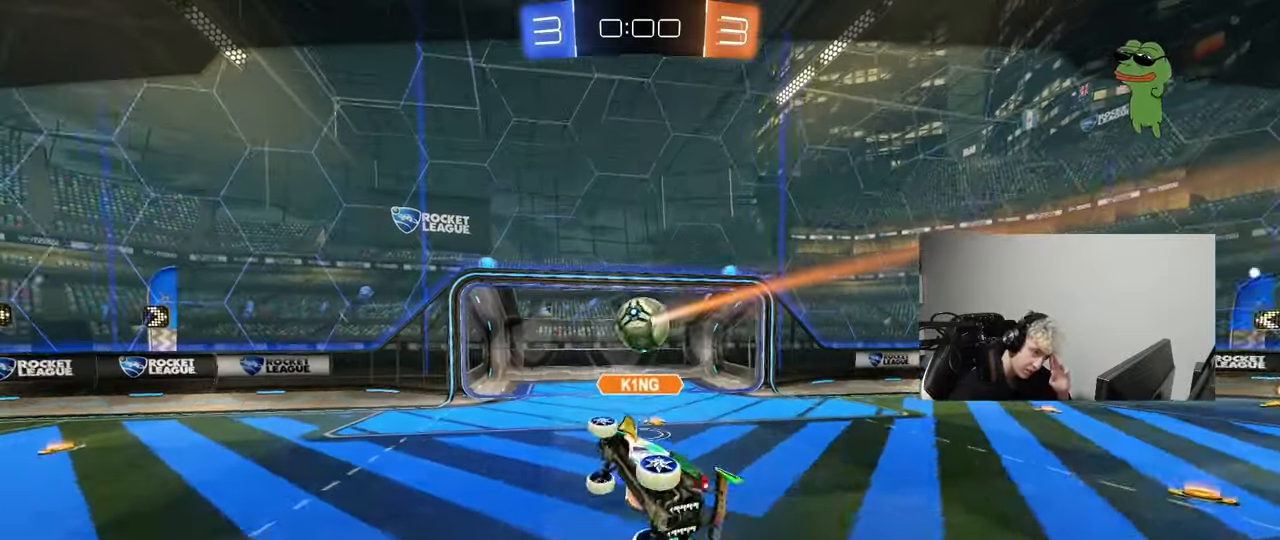
{"keys": [], "mouse": [], "mouse_move": "still", "events": []}
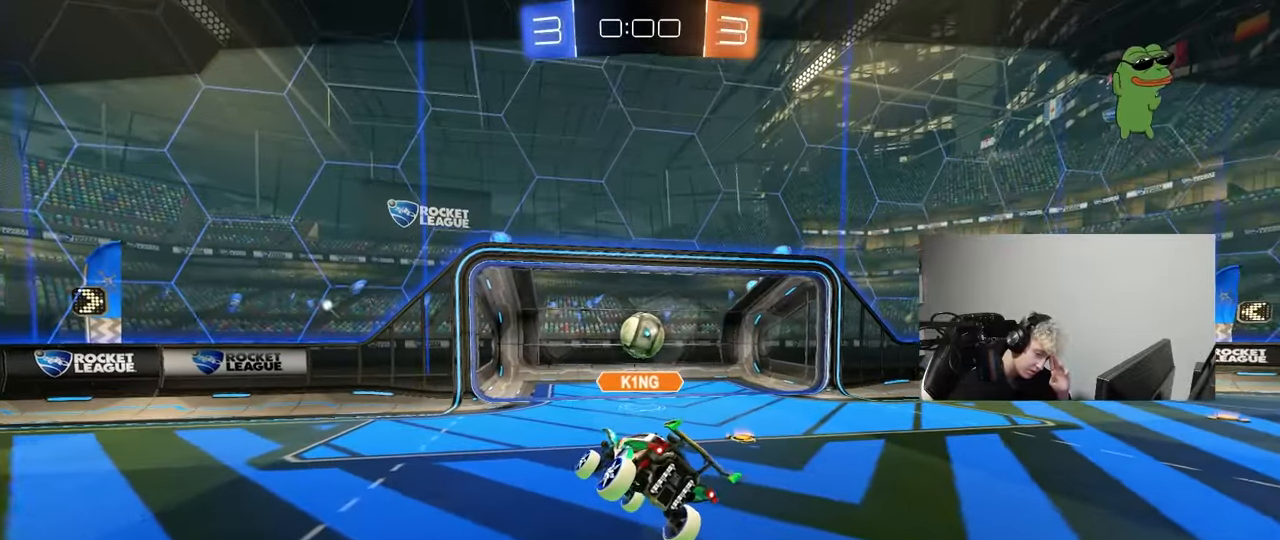
{"keys": [], "mouse": [], "mouse_move": "still", "events": []}
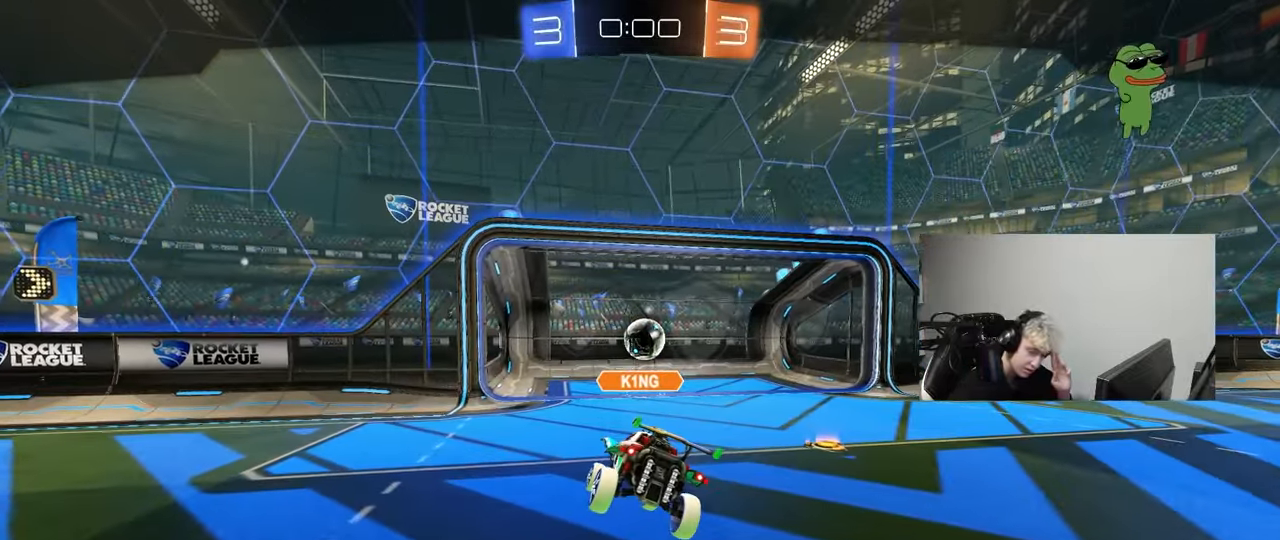
{"keys": [], "mouse": [], "mouse_move": "still", "events": [[250, "mouse_wheel", "down"], [400, "mouse_wheel", "up"]]}
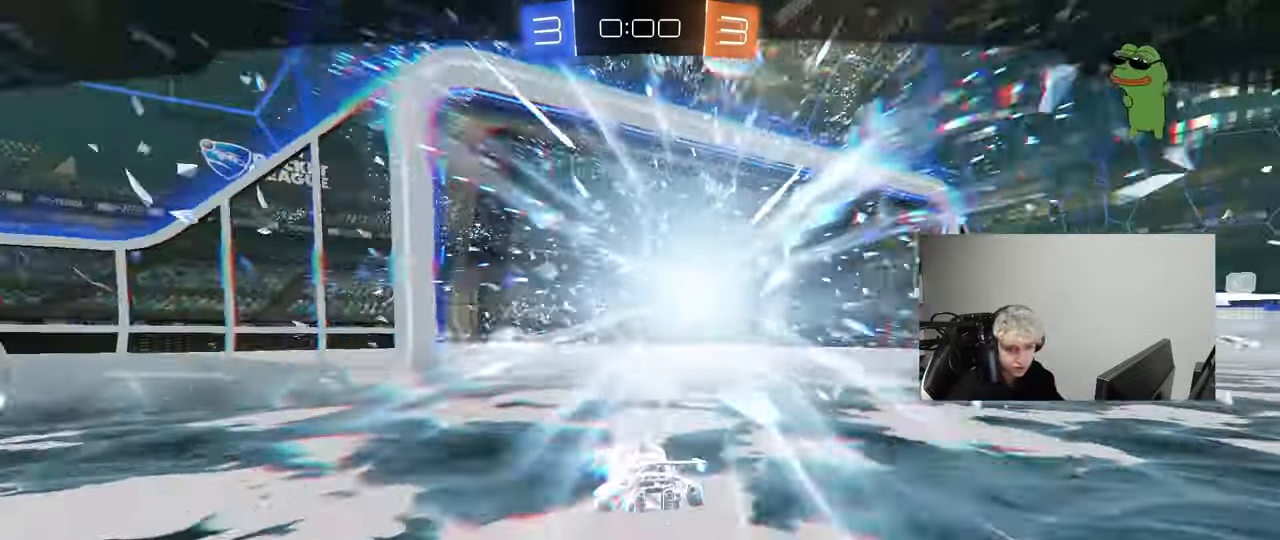
{"keys": ["x", "z"], "mouse": [], "mouse_move": "up", "events": [[500, "x", "down"], [500, "z", "down"]]}
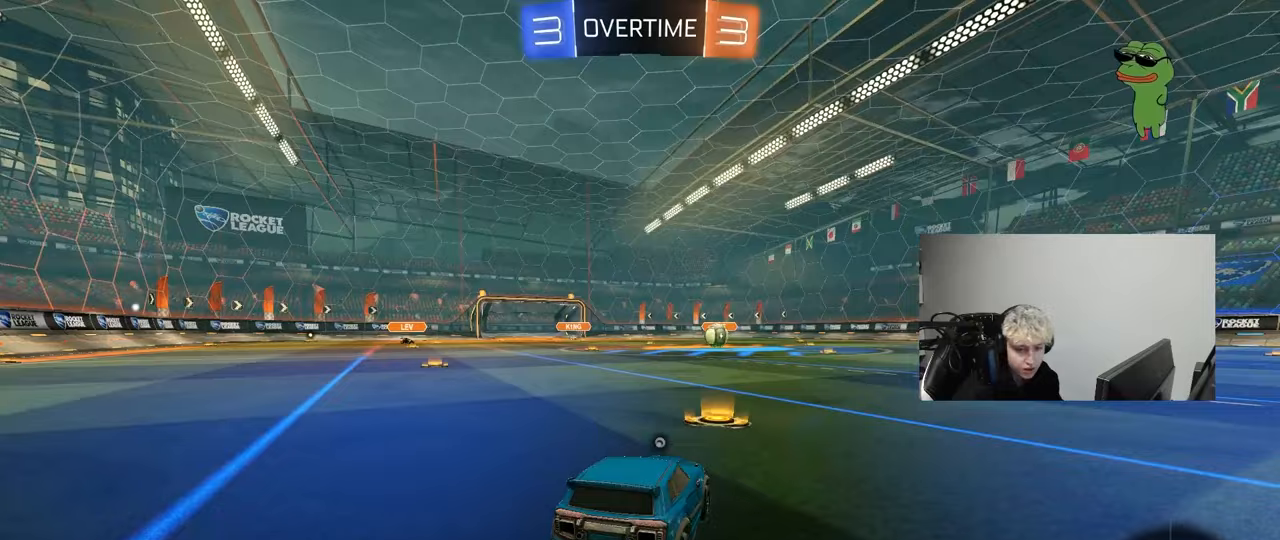
{"keys": ["x", "z"], "mouse": [], "mouse_move": "down-left", "events": [[183, "mouse_wheel", "down"], [183, "x", "up"], [183, "z", "up"], [383, "mouse_wheel", "up"], [467, "x", "down"], [467, "z", "down"]]}
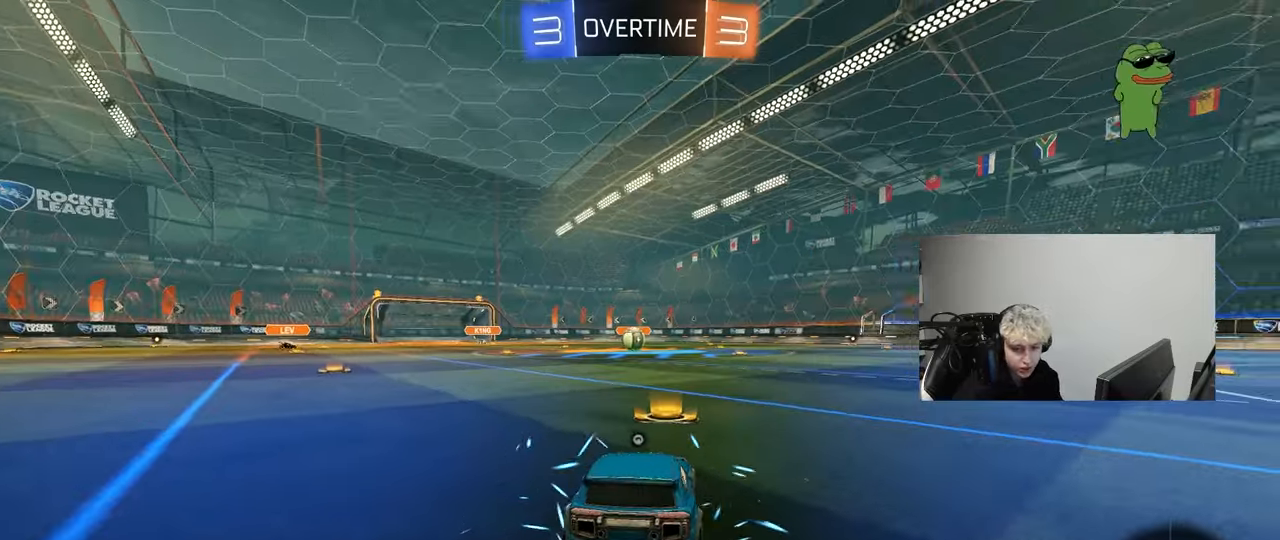
{"keys": ["z"], "mouse": [], "mouse_move": "up-right", "events": [[117, "x", "up"], [117, "z", "up"], [200, "mouse_wheel", "down"], [350, "mouse_wheel", "up"], [400, "x", "down"], [400, "z", "down"], [483, "x", "up"]]}
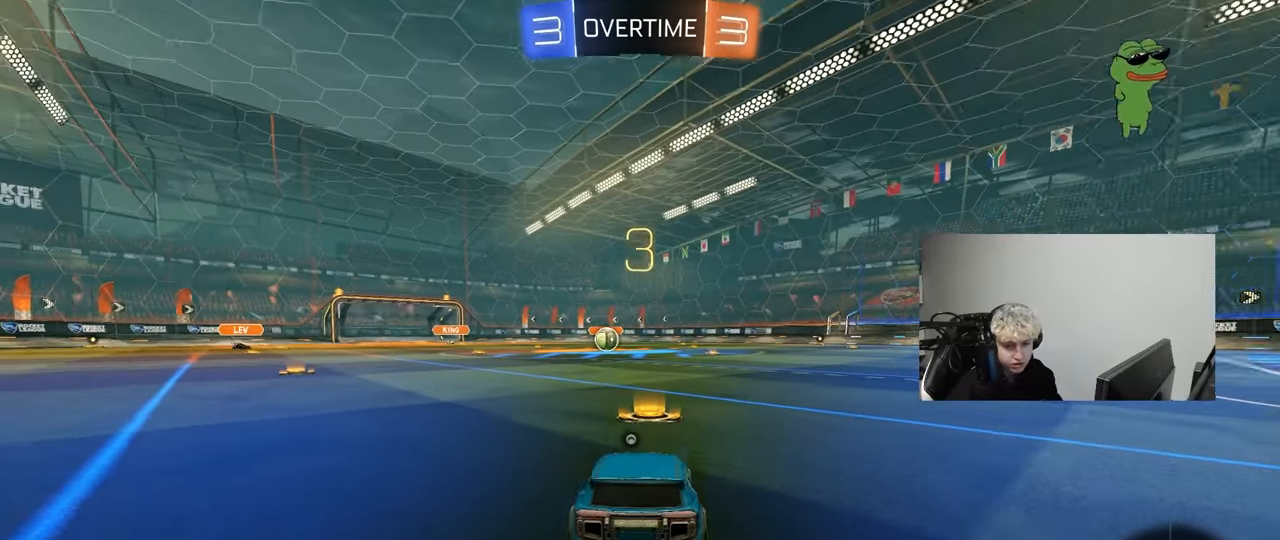
{"keys": [], "mouse": ["left"], "mouse_move": "left", "events": [[33, "mouse_left", "down"], [33, "z", "up"], [133, "x", "down"], [133, "z", "down"], [267, "x", "up"], [417, "x", "down"], [450, "z", "up"], [500, "x", "up"]]}
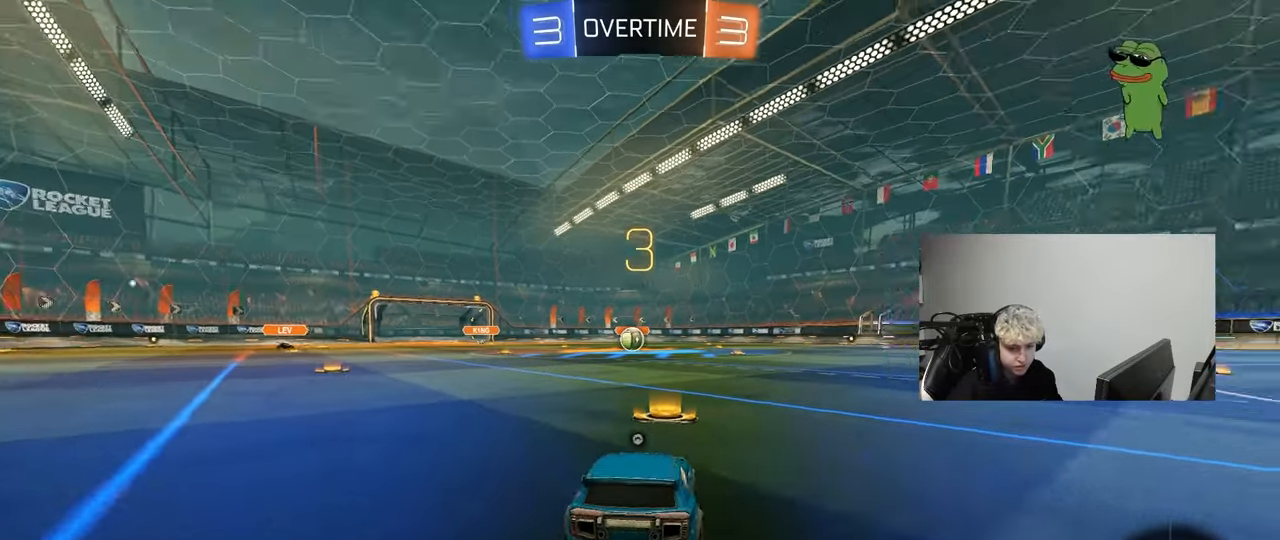
{"keys": ["w"], "mouse": ["left"], "mouse_move": "right", "events": [[50, "z", "down"], [100, "x", "down"], [183, "z", "up"], [233, "x", "up"], [467, "w", "down"]]}
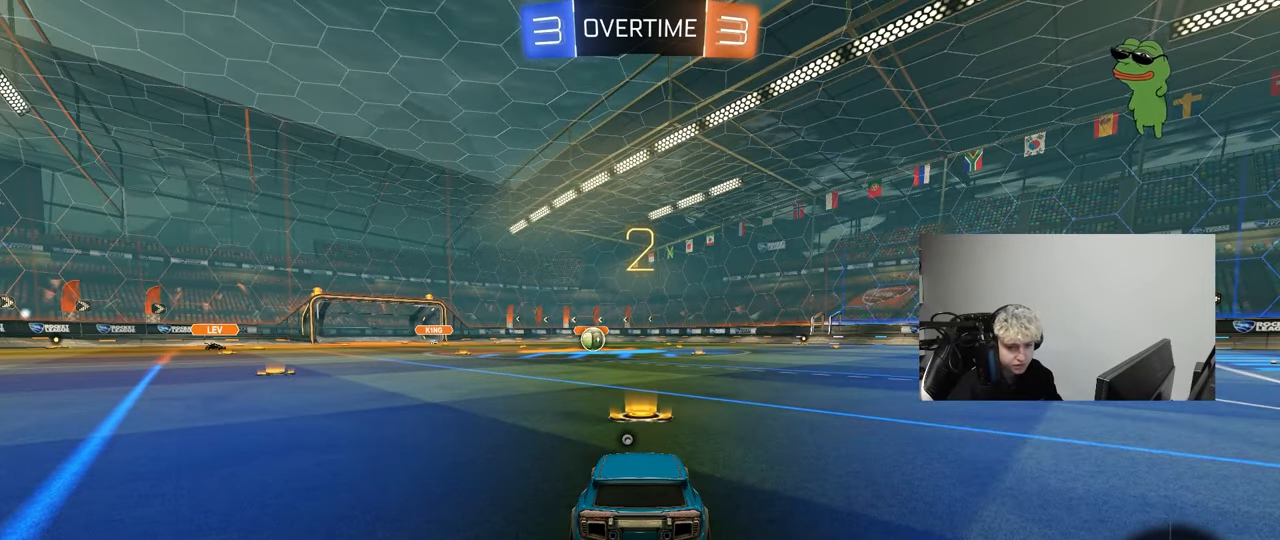
{"keys": ["w"], "mouse": ["left"], "mouse_move": "right", "events": []}
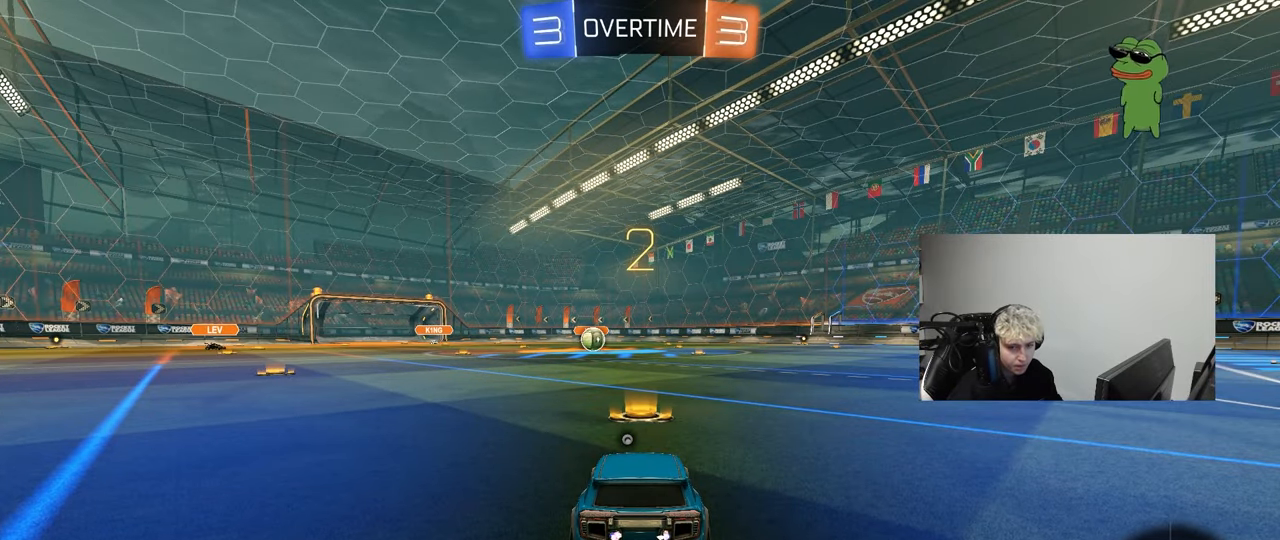
{"keys": ["w"], "mouse": ["left"], "mouse_move": "right", "events": []}
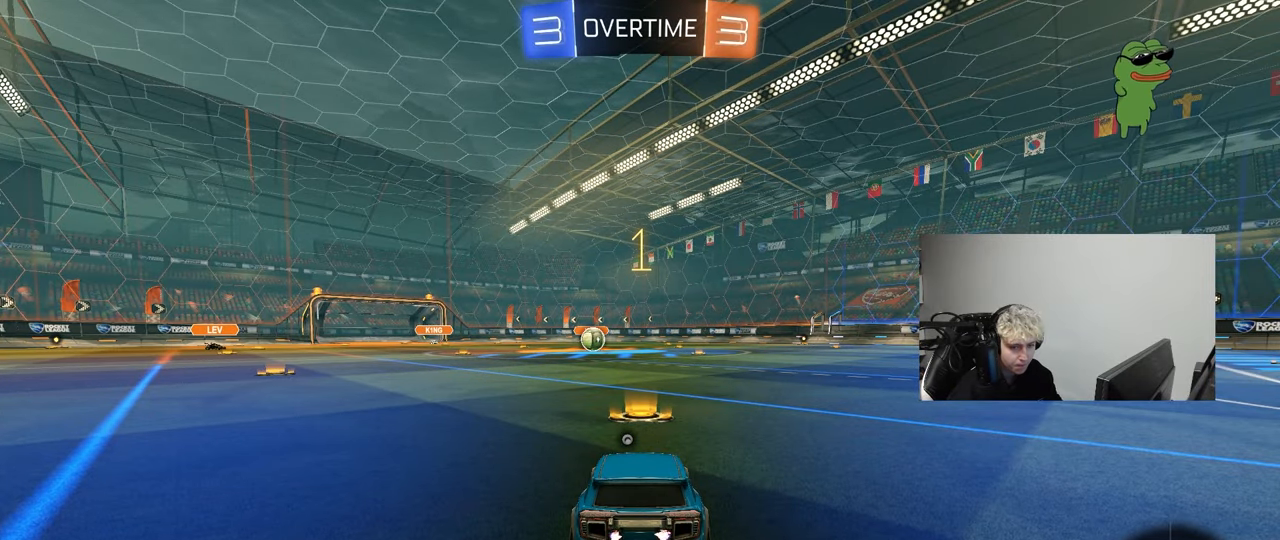
{"keys": ["w"], "mouse": ["left"], "mouse_move": "left", "events": []}
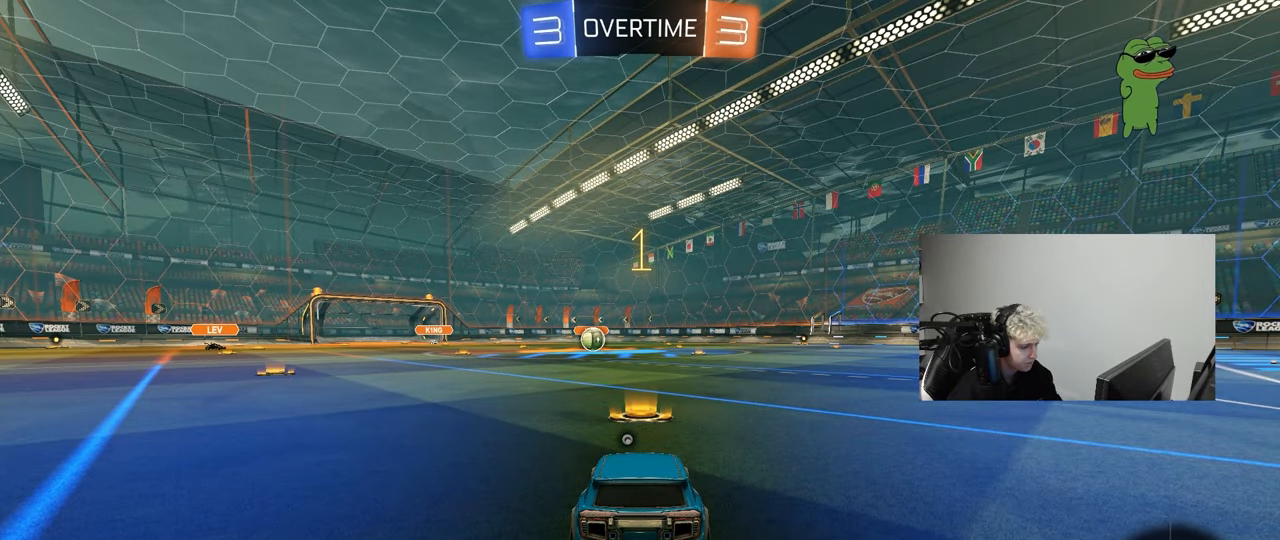
{"keys": ["d", "w"], "mouse": ["left"], "mouse_move": "still", "events": [[483, "d", "down"]]}
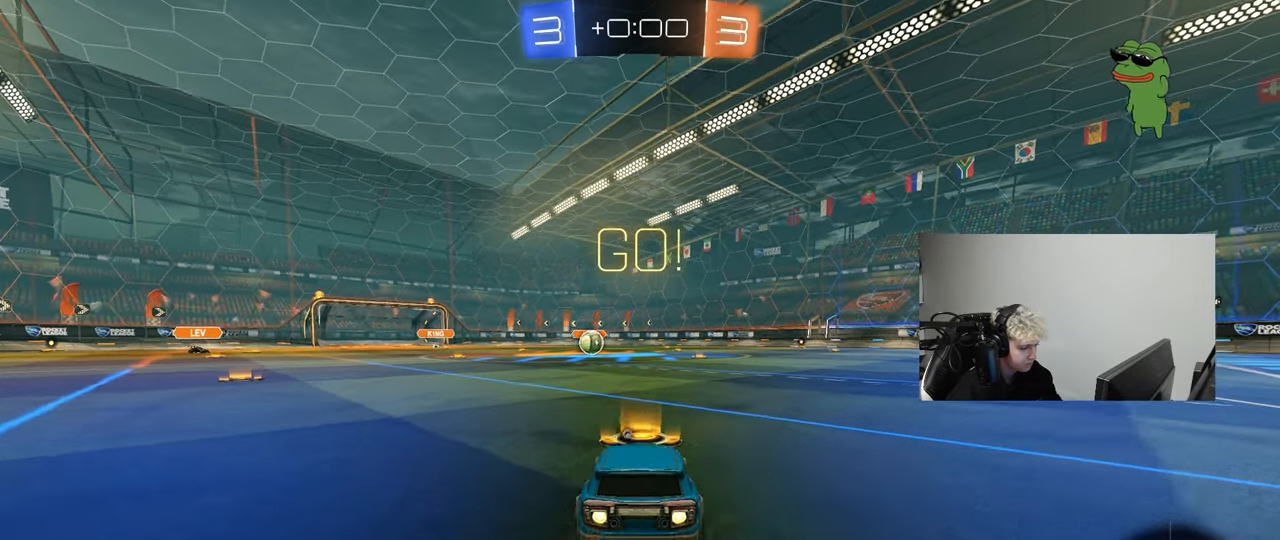
{"keys": ["a", "s", "shift"], "mouse": ["left"], "mouse_move": "up-right", "events": [[33, "mouse_right", "down"], [33, "space", "down"], [83, "d", "up"], [83, "space", "up"], [133, "a", "down"], [133, "mouse_right", "up"], [133, "shift", "down"], [167, "mouse_right", "down"], [217, "s", "down"], [217, "w", "up"], [317, "mouse_right", "up"]]}
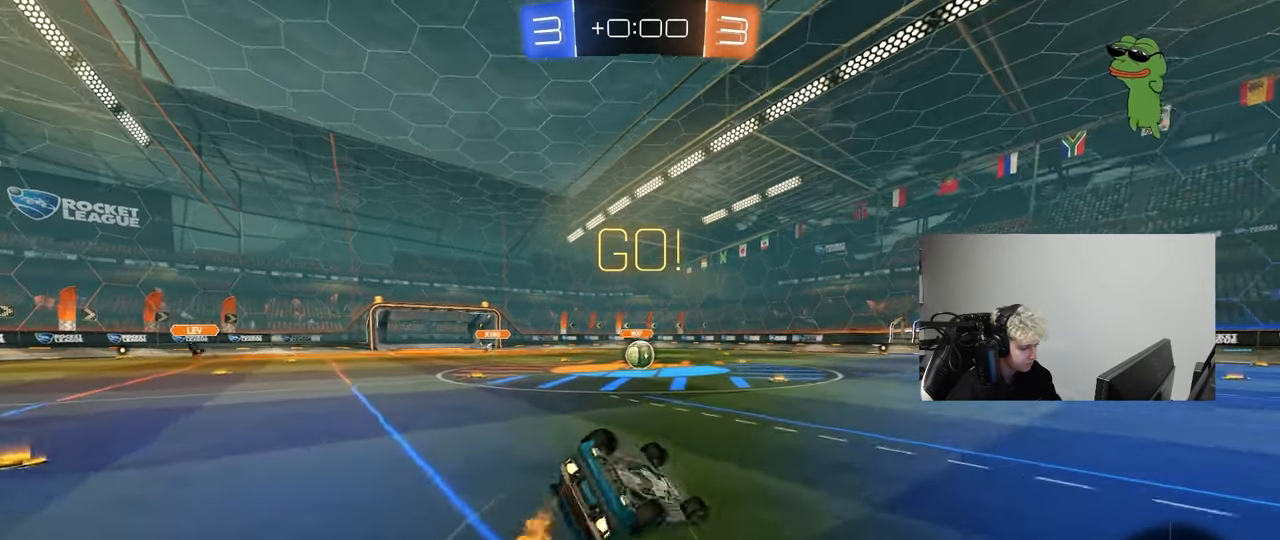
{"keys": ["a", "s"], "mouse": ["left"], "mouse_move": "still", "events": [[183, "s", "up"], [283, "s", "down"], [467, "shift", "up"]]}
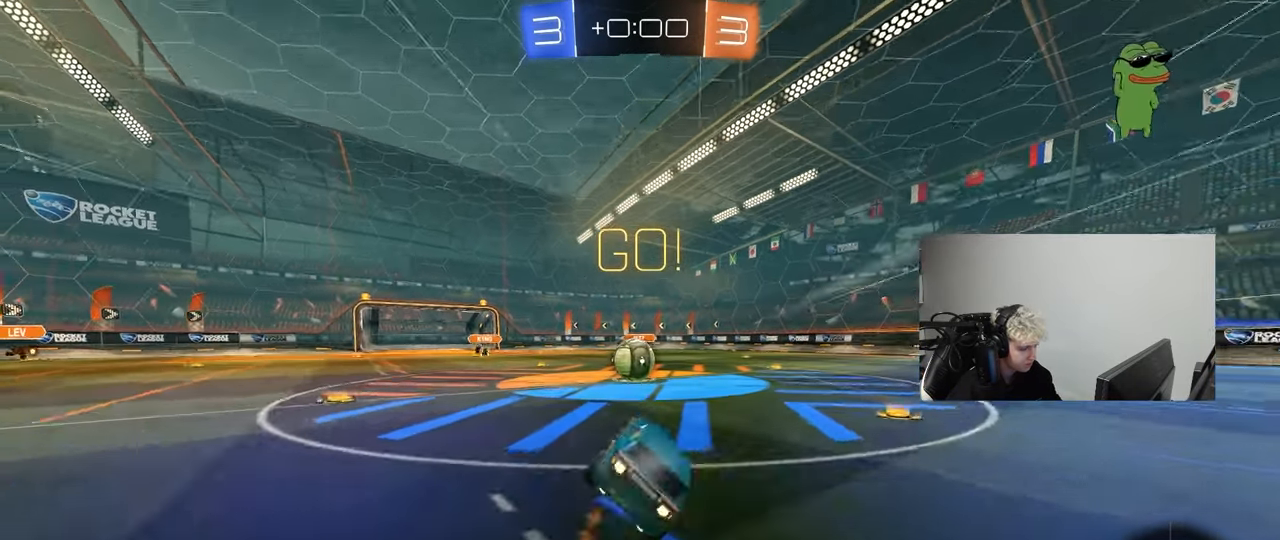
{"keys": [], "mouse": [], "mouse_move": "down-left", "events": [[17, "a", "up"], [17, "s", "up"], [67, "mouse_left", "up"], [250, "w", "down"], [300, "a", "down"], [350, "a", "up"], [350, "mouse_right", "down"], [350, "w", "up"], [433, "mouse_right", "up"]]}